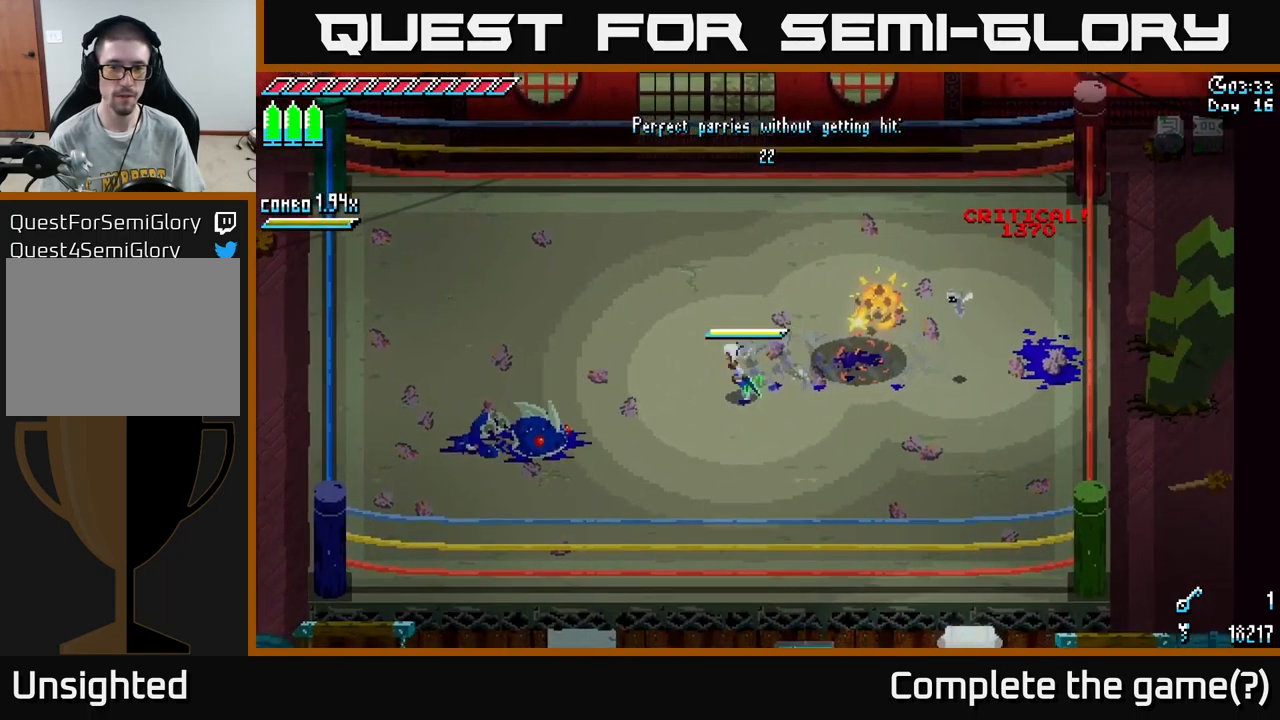
Gameplay with a controller (Xbox layout); each line is a JSON object with the inputs held at the frame after it. "events" lists button and stick changes between this image and that frame as [ms after this image, input, new state], when the widget could be followed in between.
{"buttons": [], "left_stick": "center", "right_stick": "center", "events": [[133, "X", "up"], [183, "left_stick", "center"]]}
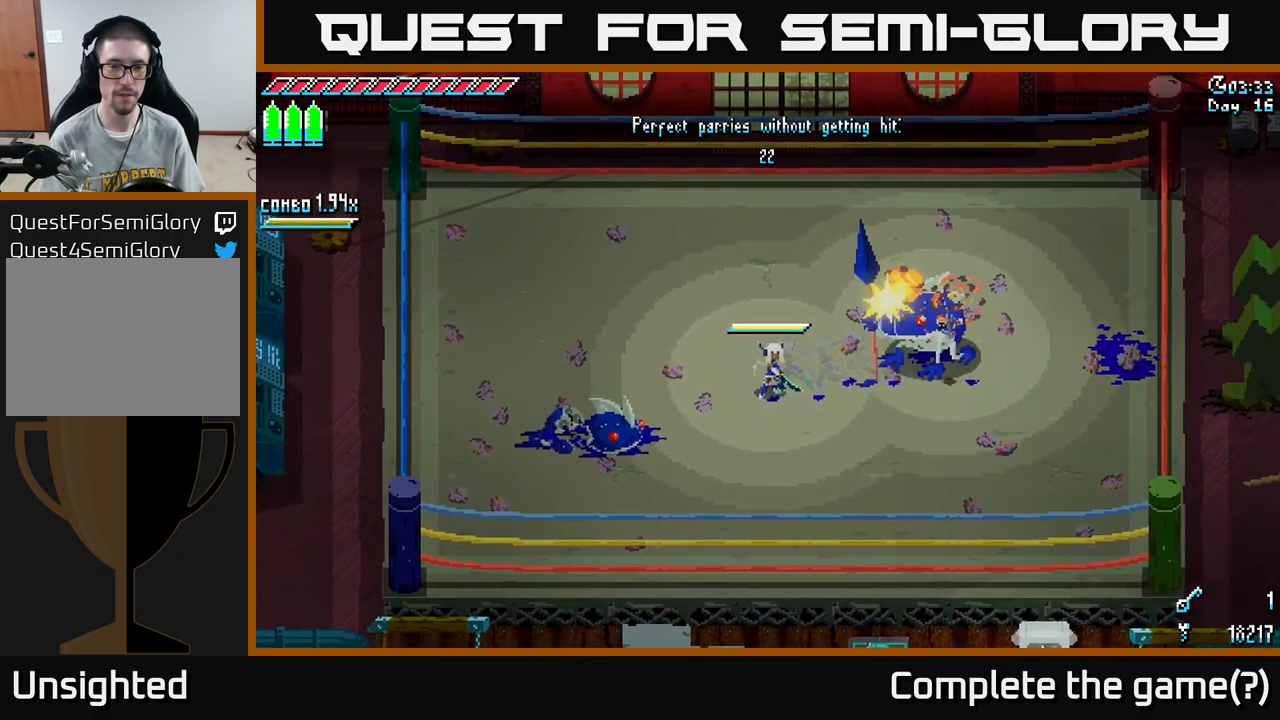
{"buttons": [], "left_stick": "center", "right_stick": "center", "events": []}
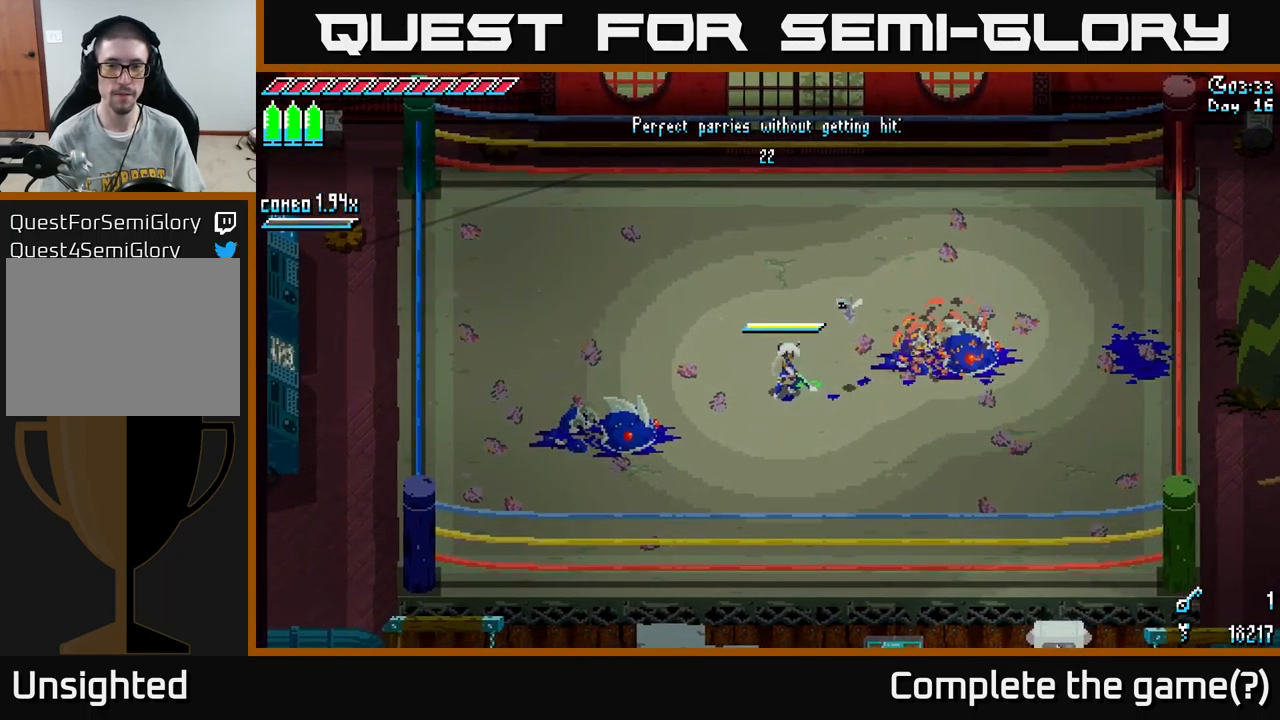
{"buttons": [], "left_stick": "center", "right_stick": "center", "events": []}
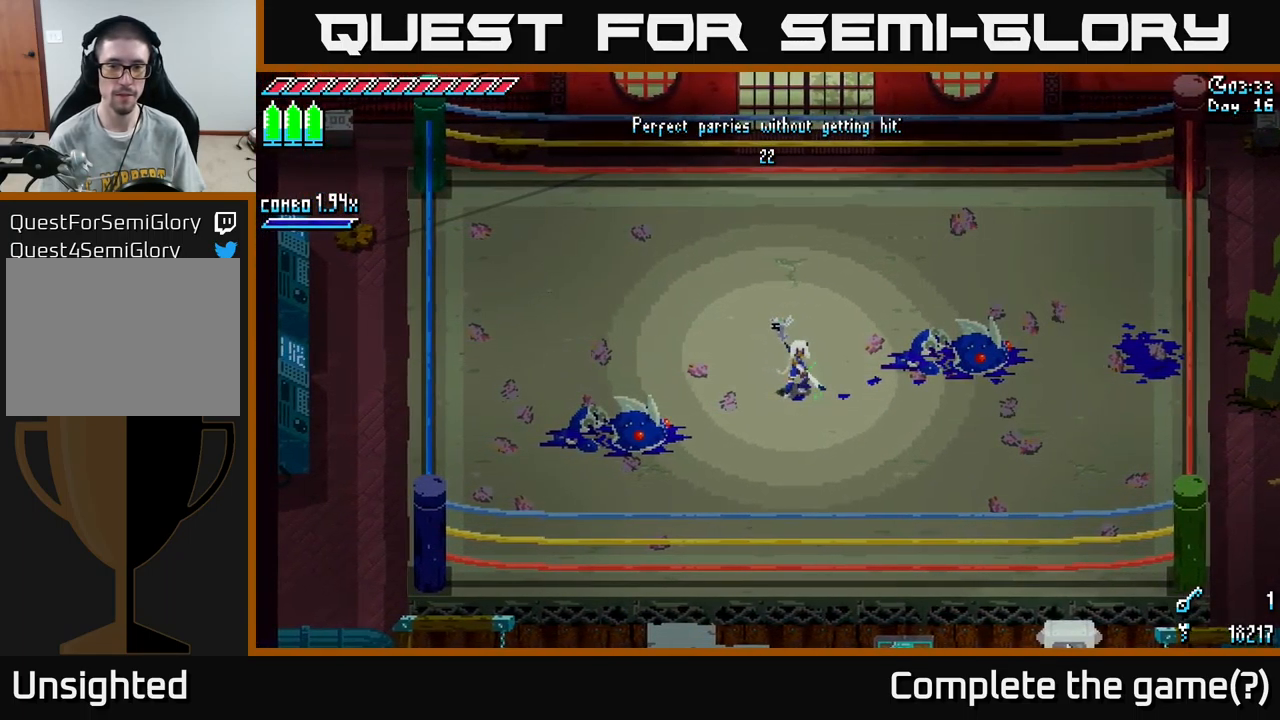
{"buttons": [], "left_stick": "center", "right_stick": "center", "events": []}
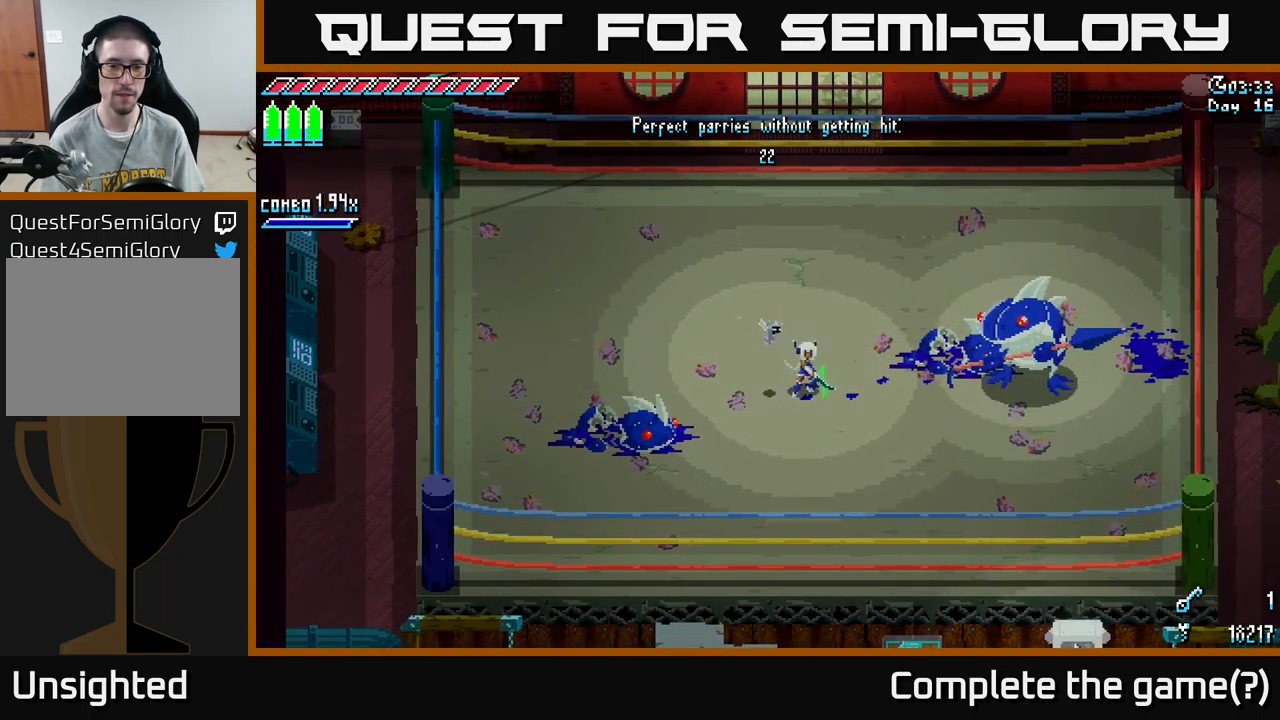
{"buttons": [], "left_stick": "right", "right_stick": "center", "events": [[350, "left_stick", "right"]]}
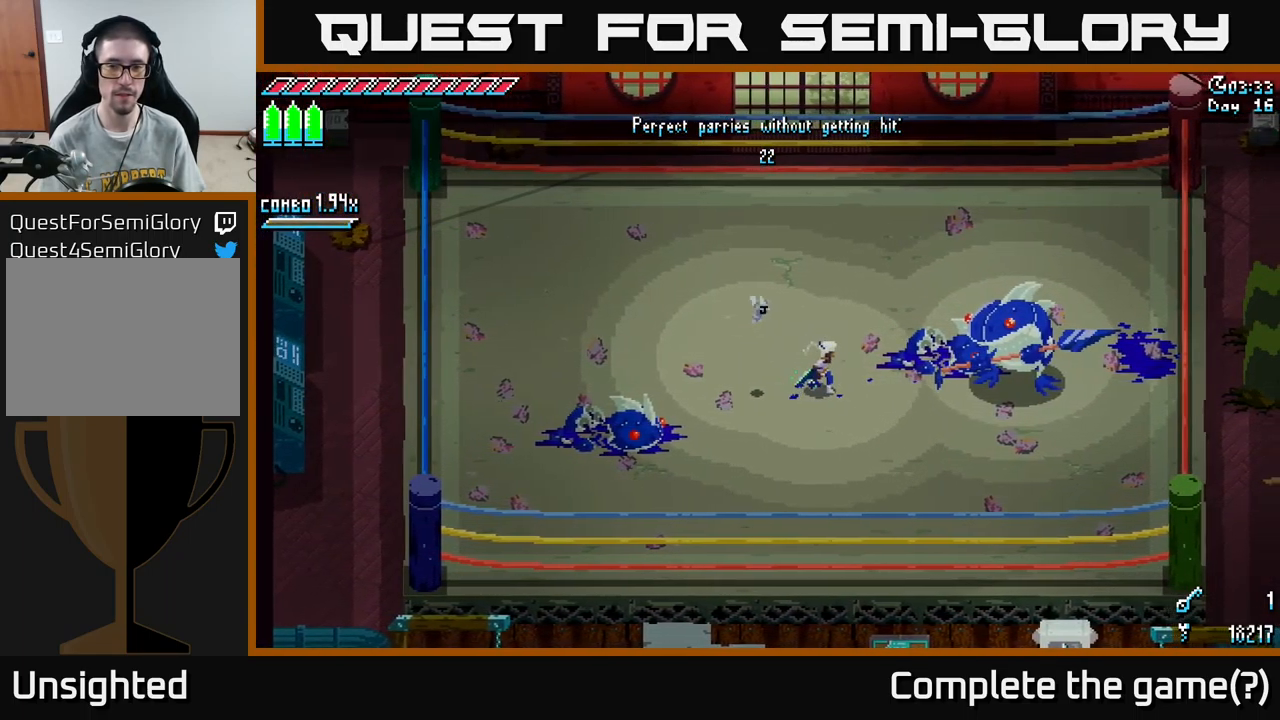
{"buttons": [], "left_stick": "center", "right_stick": "center", "events": [[50, "left_stick", "center"]]}
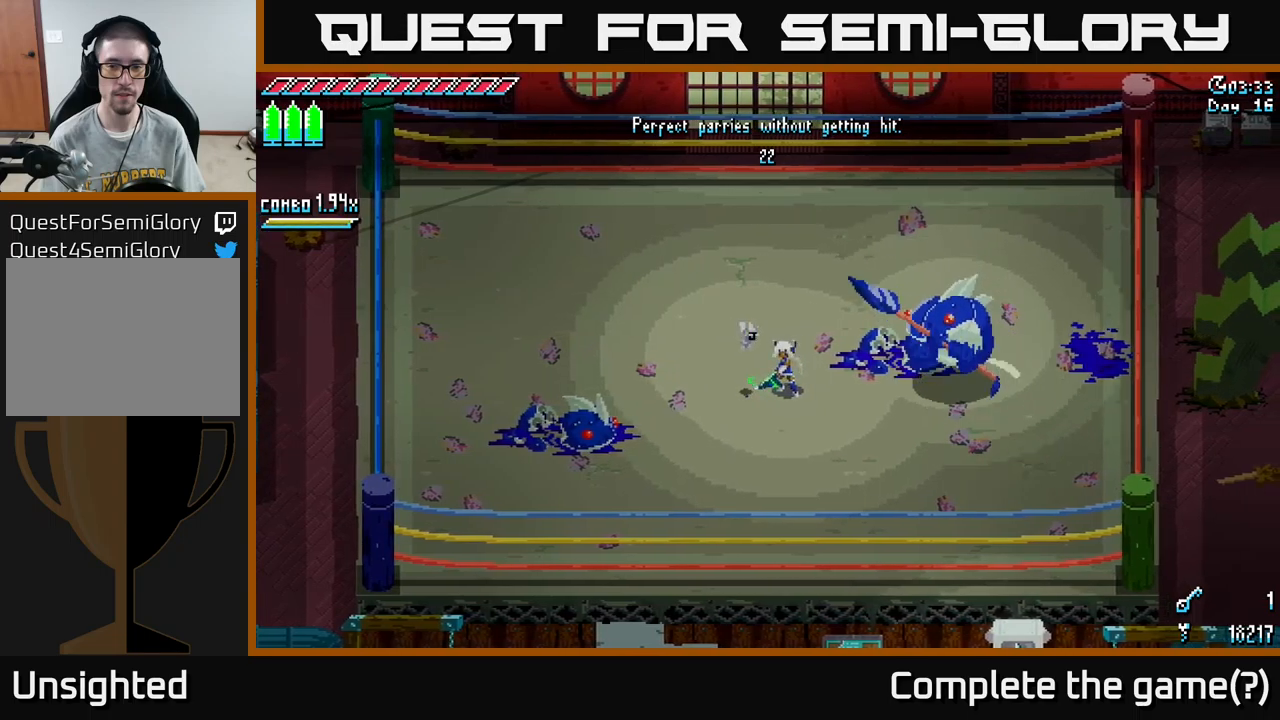
{"buttons": [], "left_stick": "center", "right_stick": "center", "events": []}
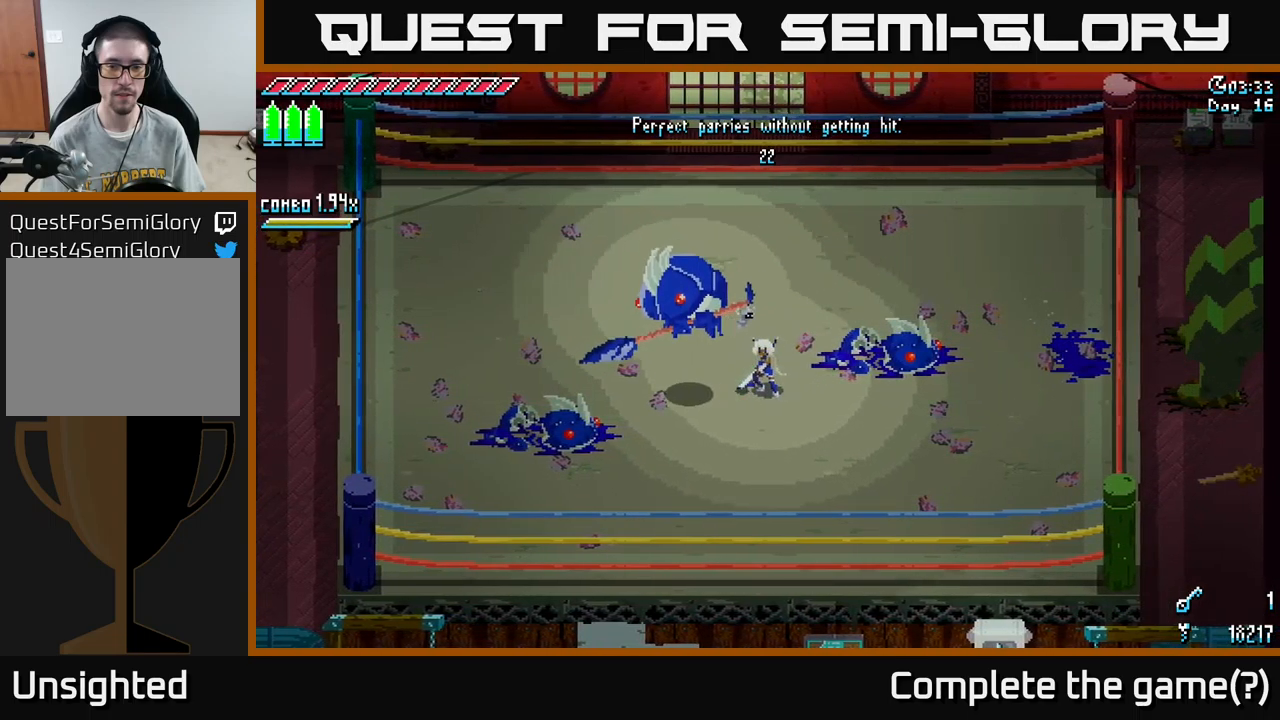
{"buttons": [], "left_stick": "center", "right_stick": "center", "events": [[33, "left_stick", "left"], [283, "left_stick", "center"]]}
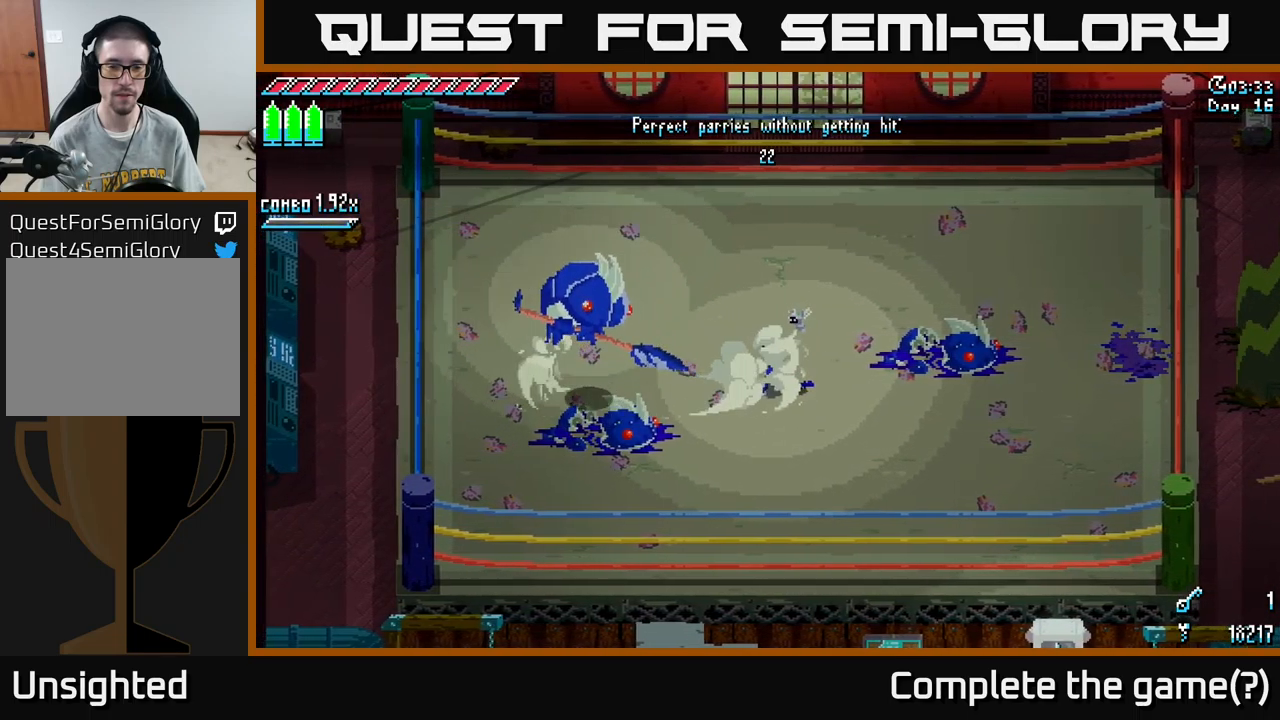
{"buttons": [], "left_stick": "left", "right_stick": "center", "events": [[383, "left_stick", "left"]]}
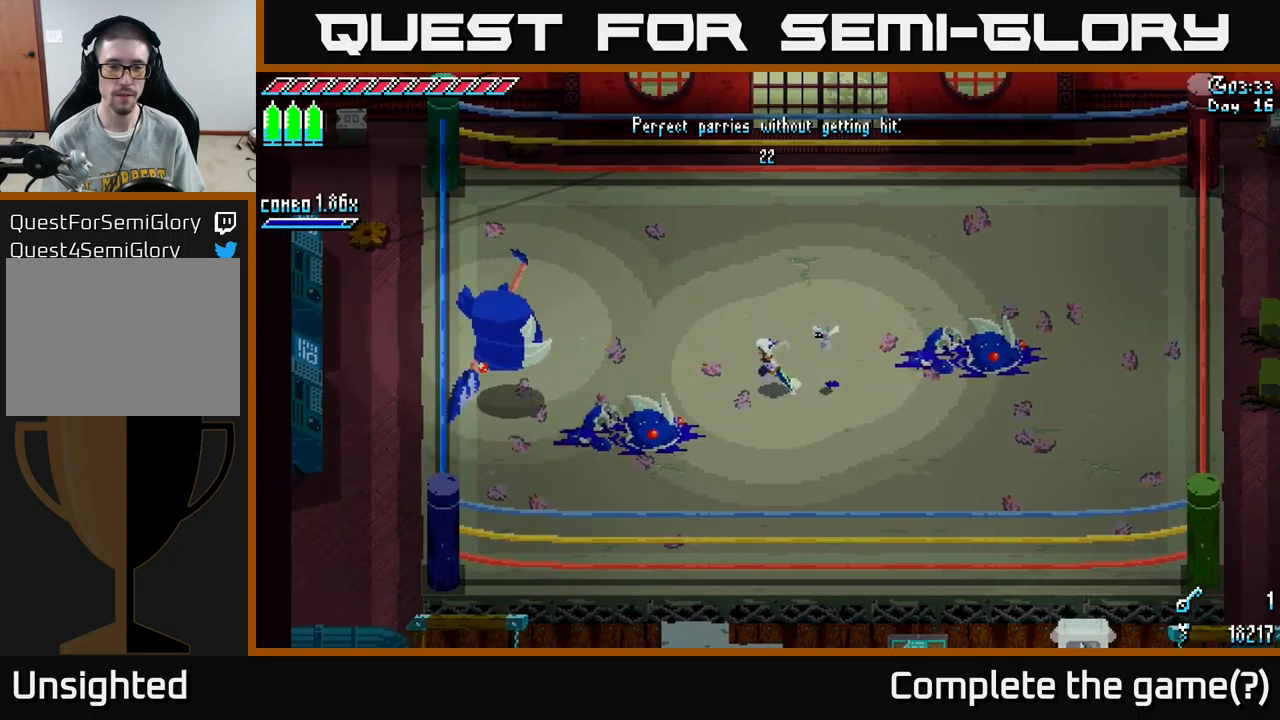
{"buttons": [], "left_stick": "center", "right_stick": "center", "events": [[133, "left_stick", "center"]]}
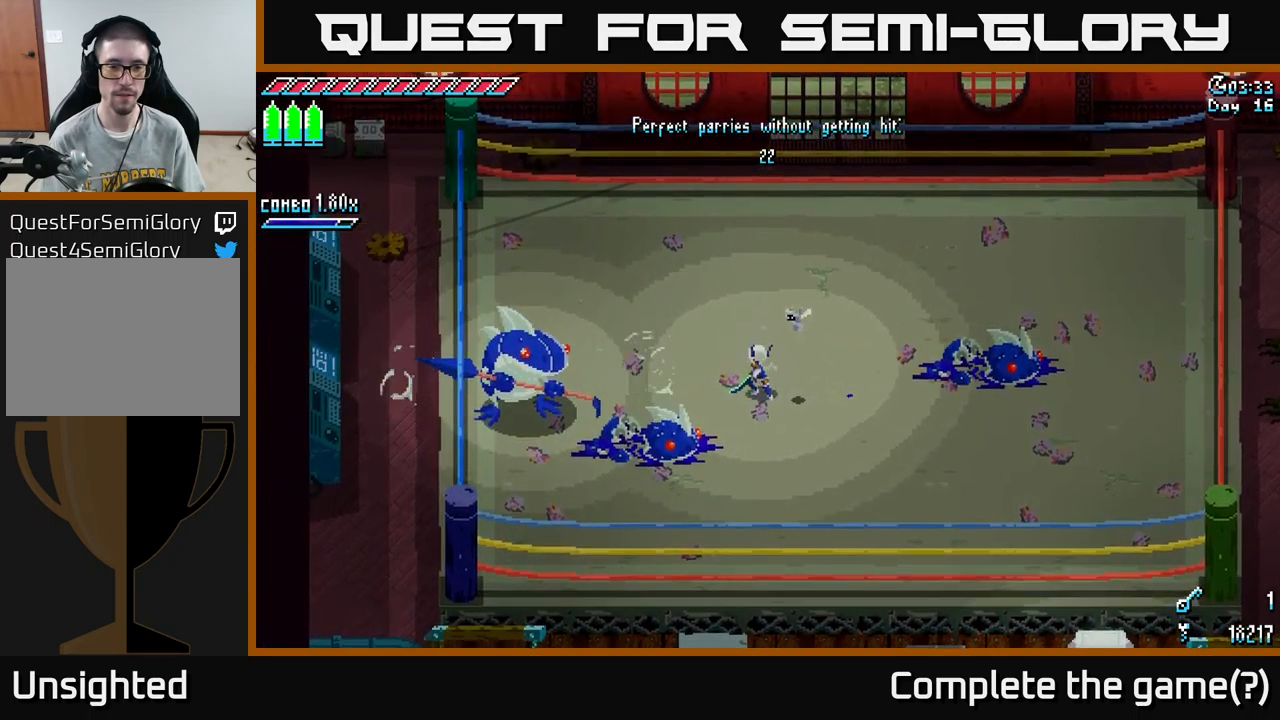
{"buttons": [], "left_stick": "left", "right_stick": "center", "events": [[267, "left_stick", "left"]]}
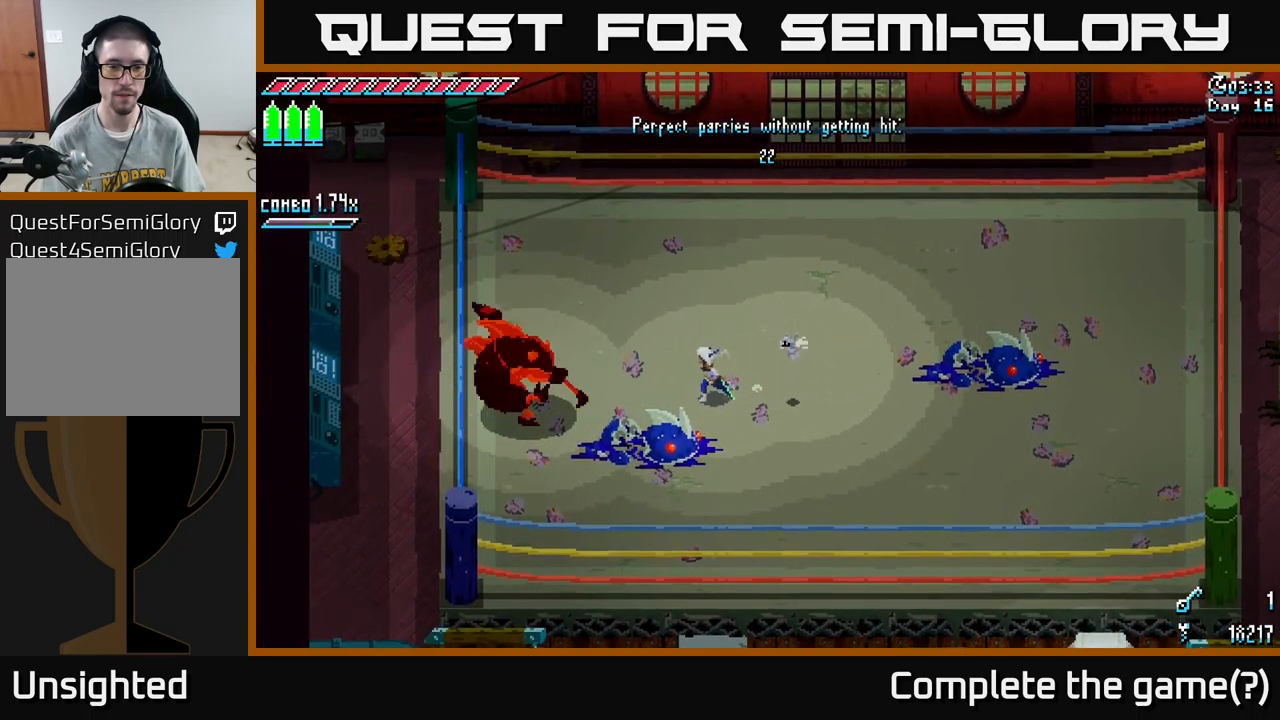
{"buttons": [], "left_stick": "center", "right_stick": "center", "events": [[83, "left_stick", "center"], [200, "B", "down"], [250, "left_stick", "left"], [283, "B", "up"], [350, "left_stick", "center"]]}
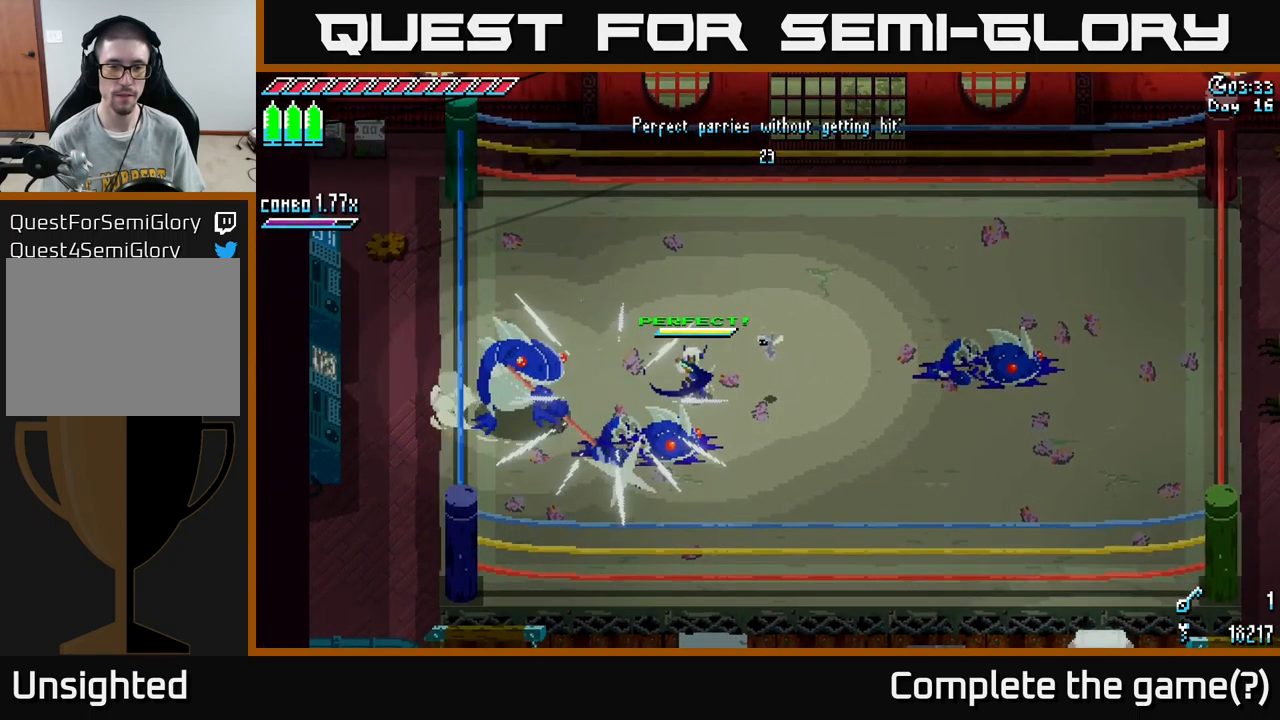
{"buttons": [], "left_stick": "center", "right_stick": "center", "events": []}
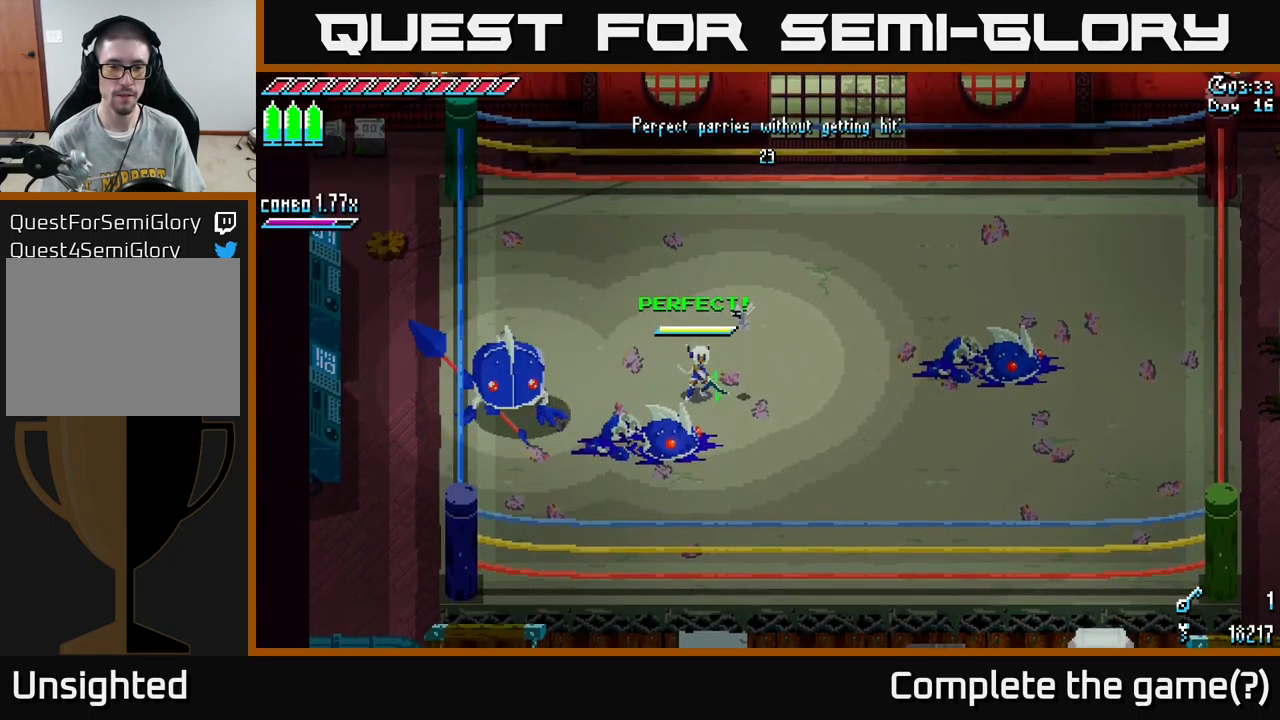
{"buttons": [], "left_stick": "center", "right_stick": "center", "events": [[367, "left_stick", "left"], [400, "B", "down"], [467, "left_stick", "center"], [483, "B", "up"]]}
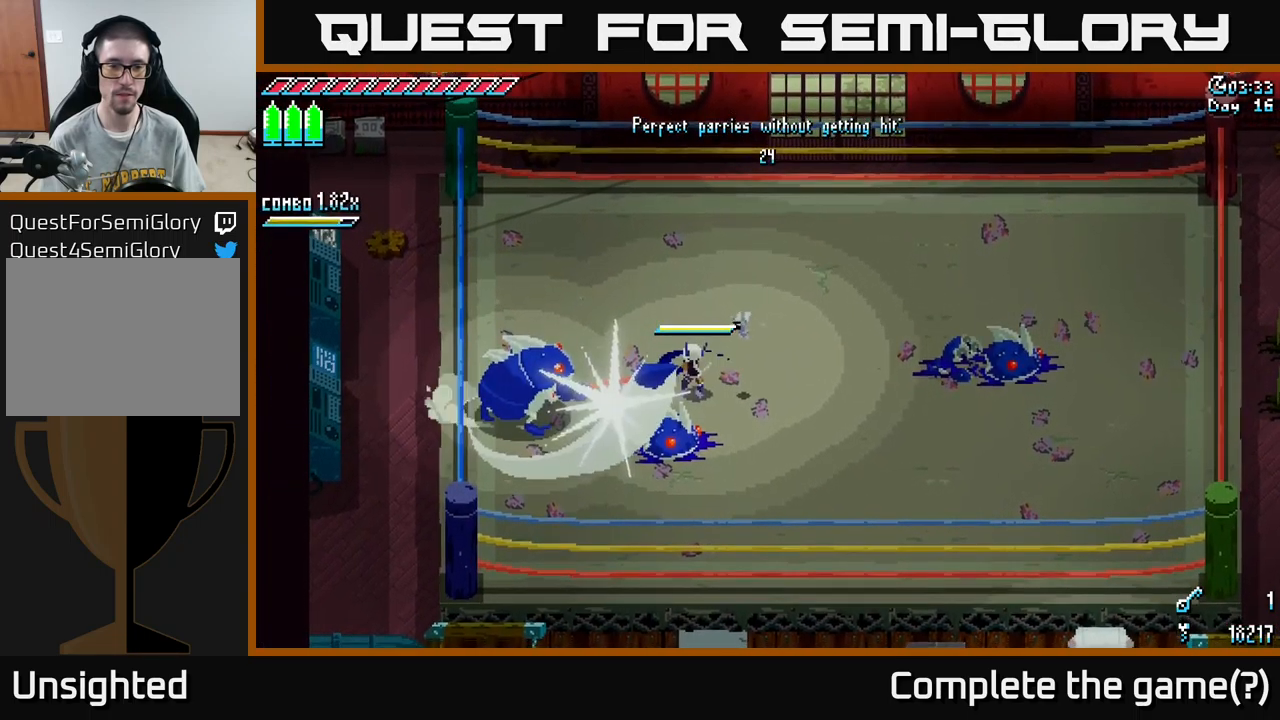
{"buttons": ["X"], "left_stick": "left", "right_stick": "center", "events": [[217, "X", "down"], [267, "left_stick", "left"], [383, "A", "down"], [500, "A", "up"]]}
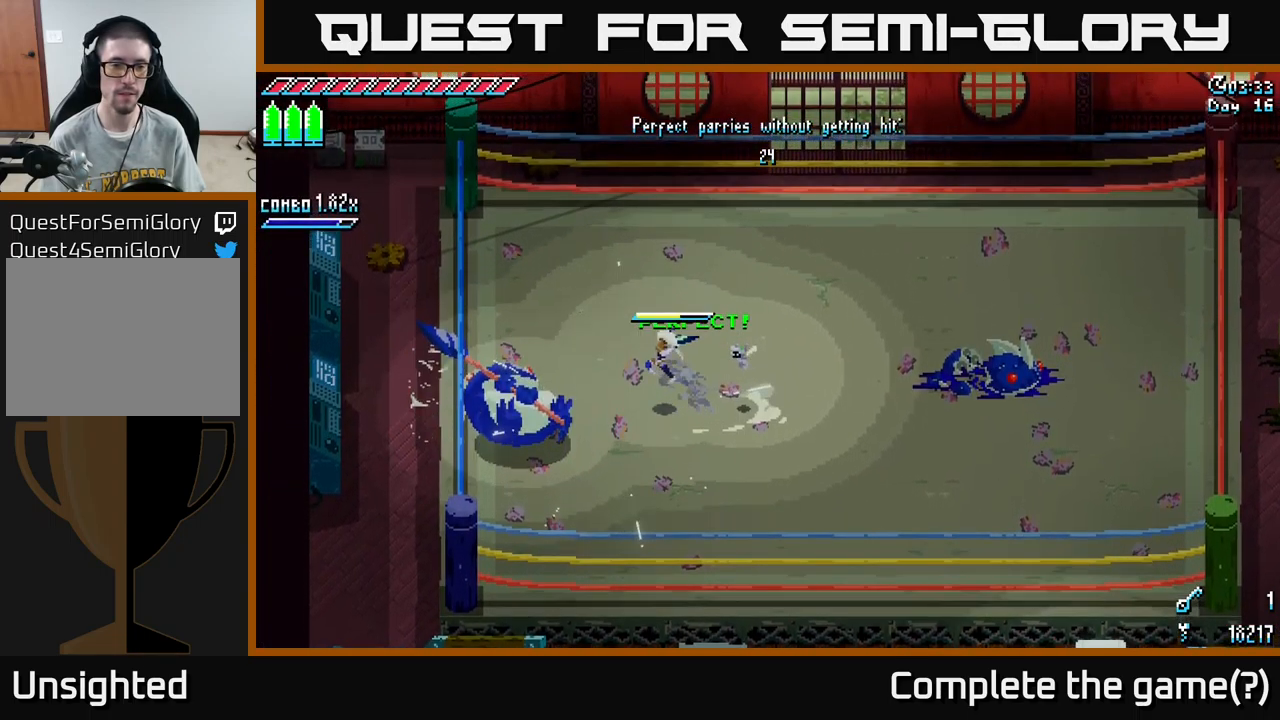
{"buttons": [], "left_stick": "center", "right_stick": "center", "events": [[33, "R2", "down"], [167, "R2", "up"], [267, "X", "up"], [283, "left_stick", "center"]]}
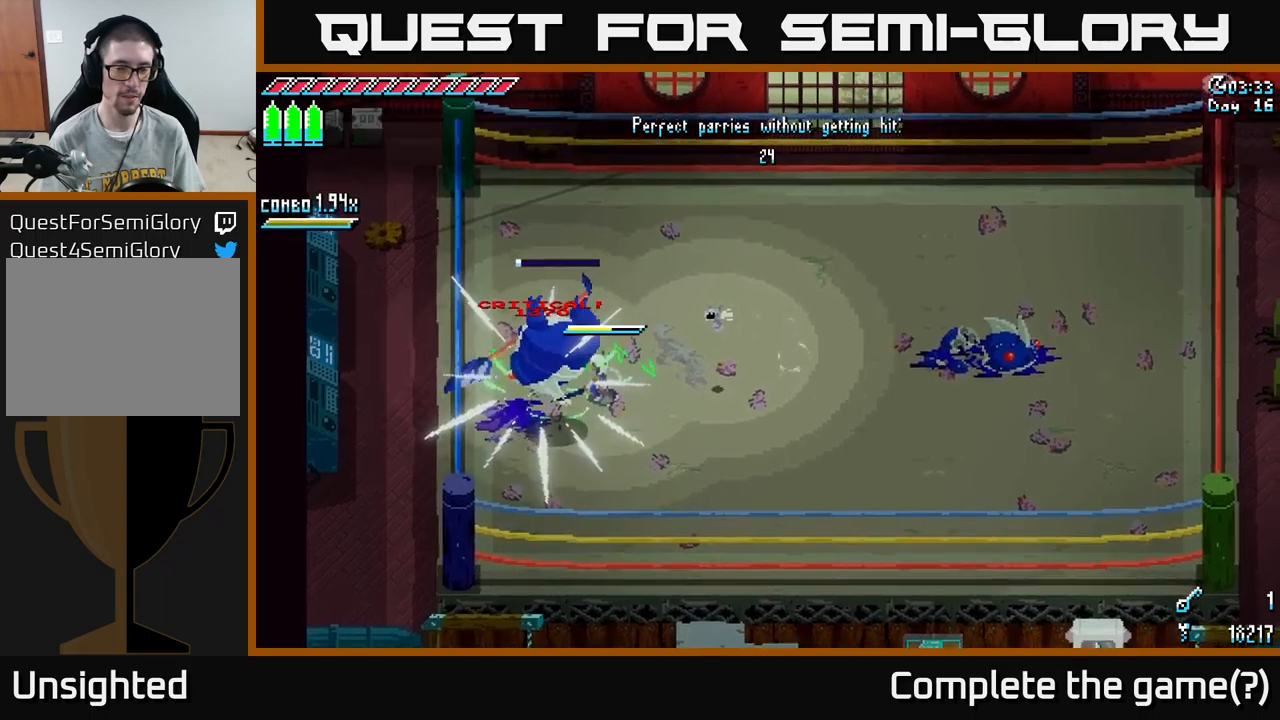
{"buttons": ["X"], "left_stick": "right", "right_stick": "center", "events": [[67, "left_stick", "right"], [450, "X", "down"]]}
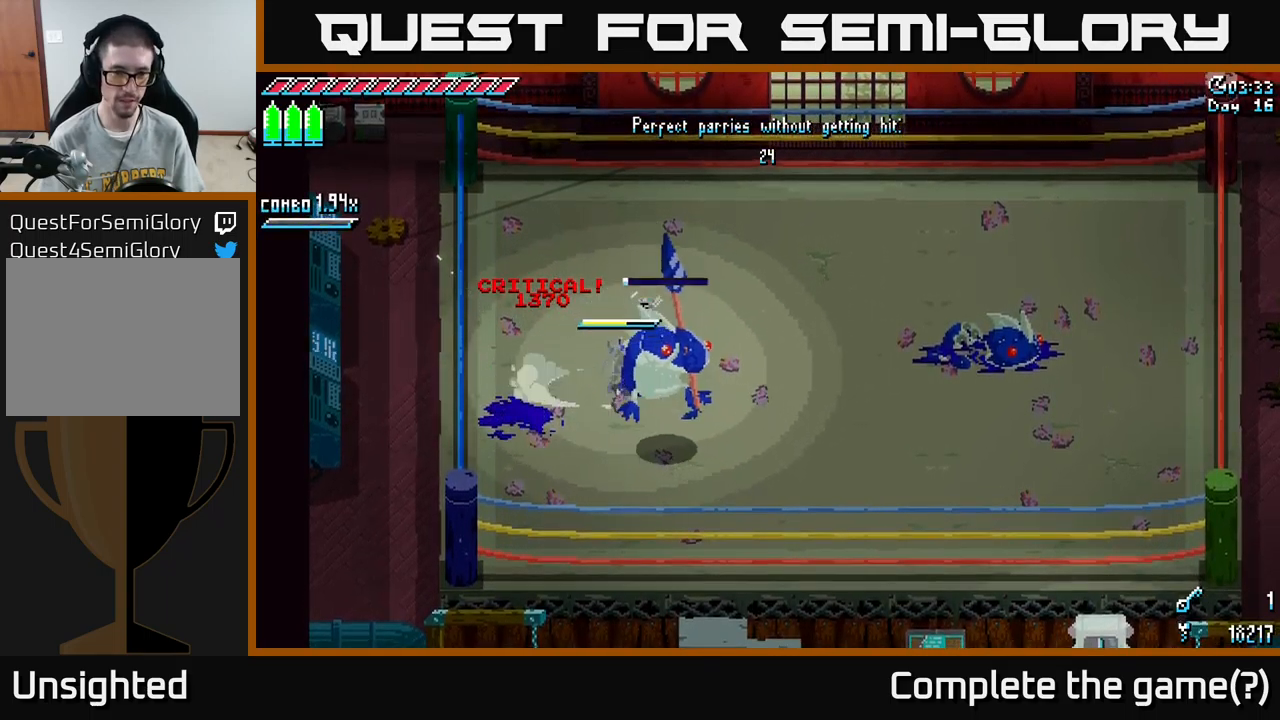
{"buttons": [], "left_stick": "right", "right_stick": "center", "events": [[467, "X", "up"]]}
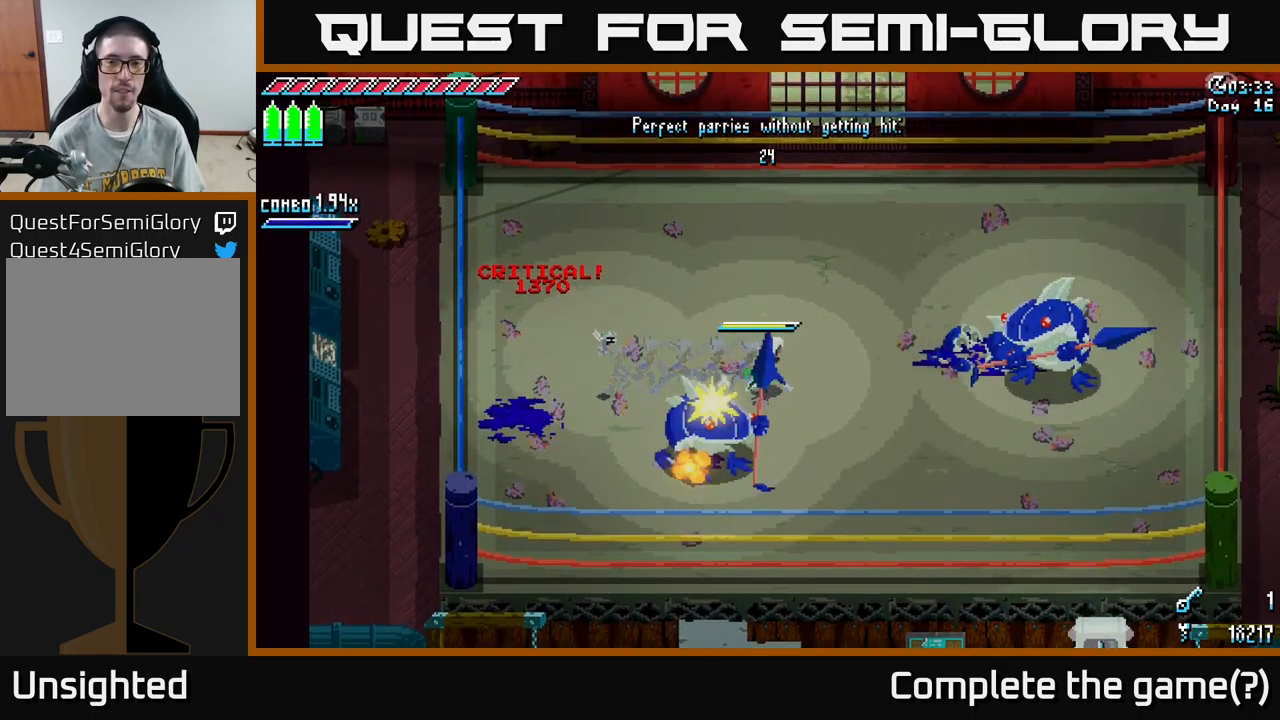
{"buttons": [], "left_stick": "right", "right_stick": "center", "events": []}
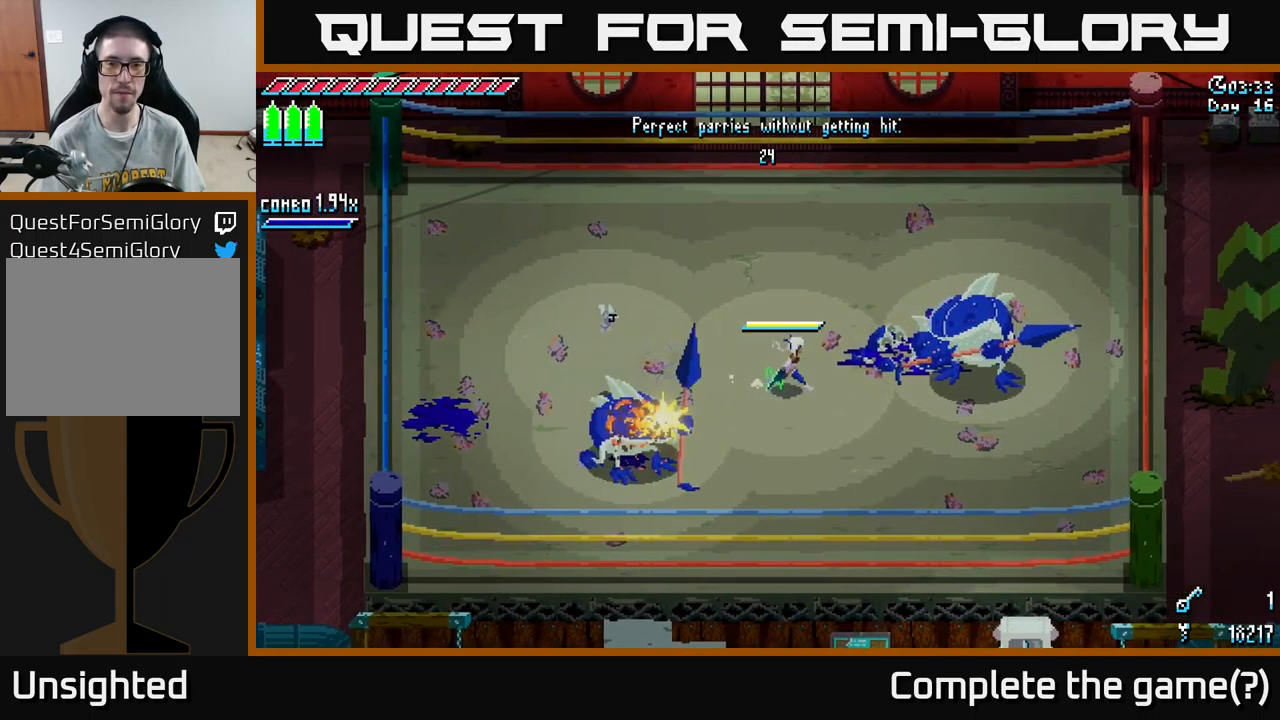
{"buttons": [], "left_stick": "center", "right_stick": "center", "events": [[50, "left_stick", "up-right"], [184, "left_stick", "center"]]}
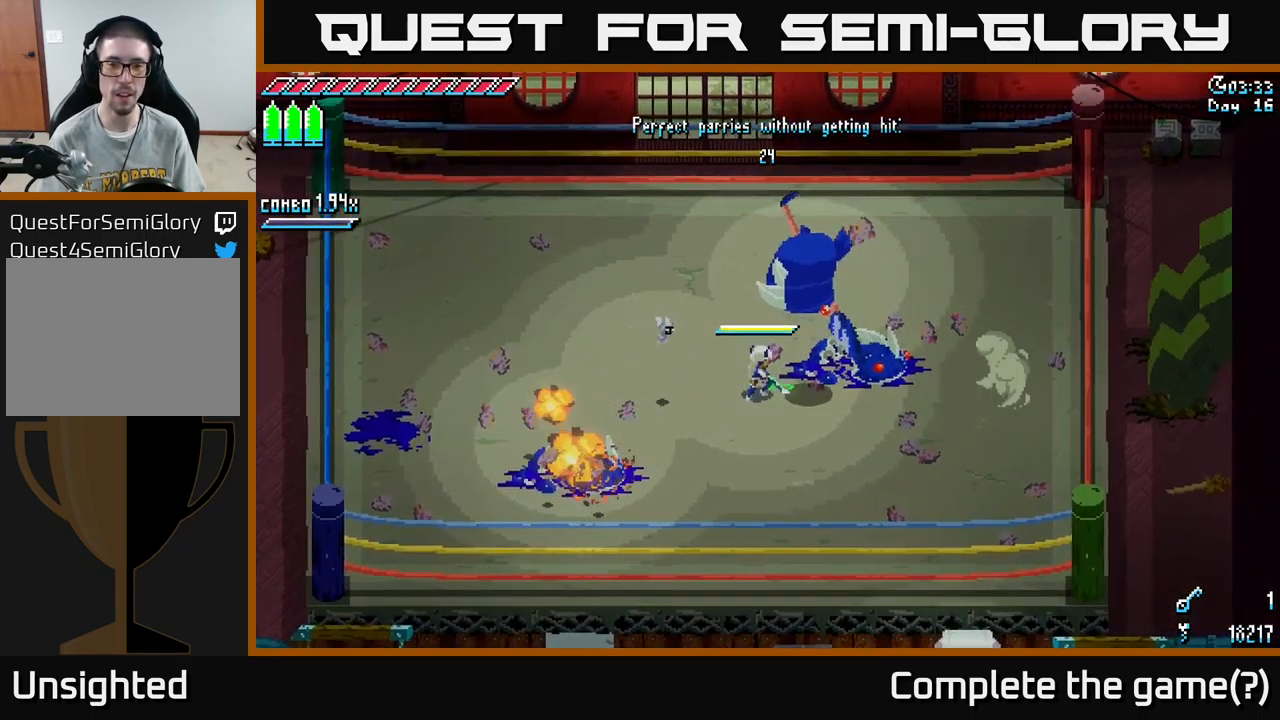
{"buttons": [], "left_stick": "left", "right_stick": "center", "events": [[350, "left_stick", "left"]]}
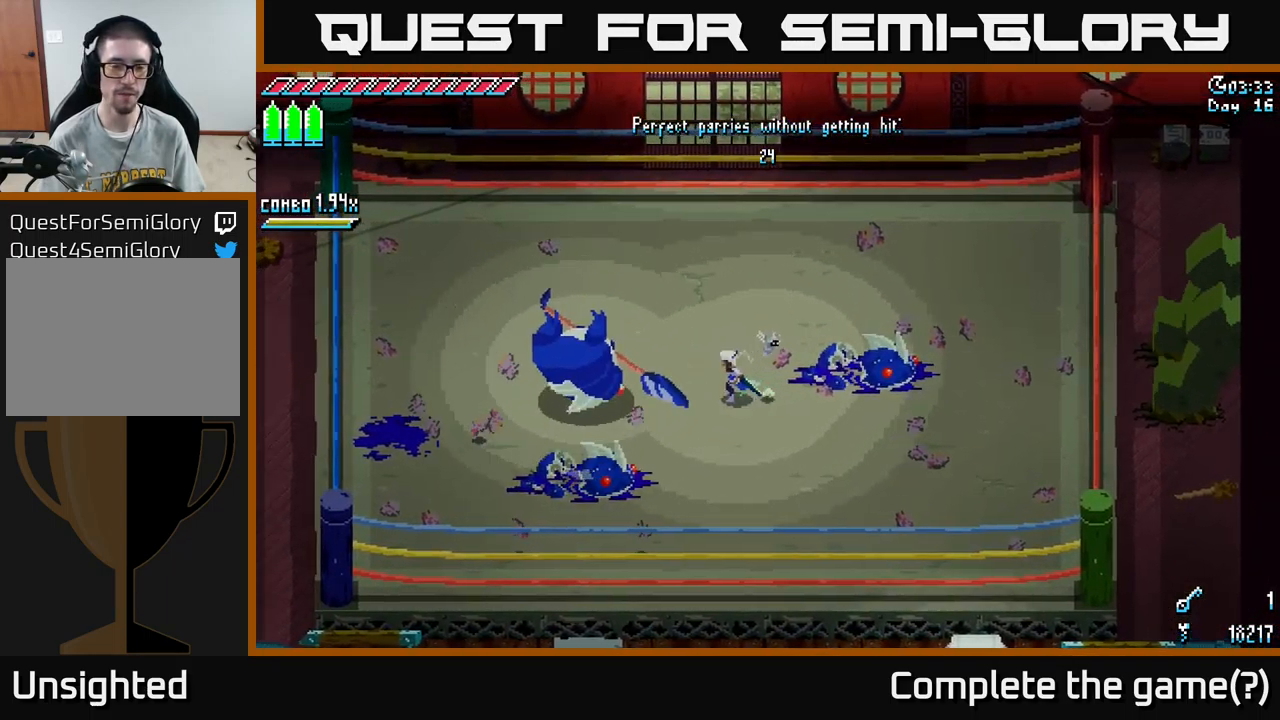
{"buttons": [], "left_stick": "center", "right_stick": "center", "events": [[134, "left_stick", "center"]]}
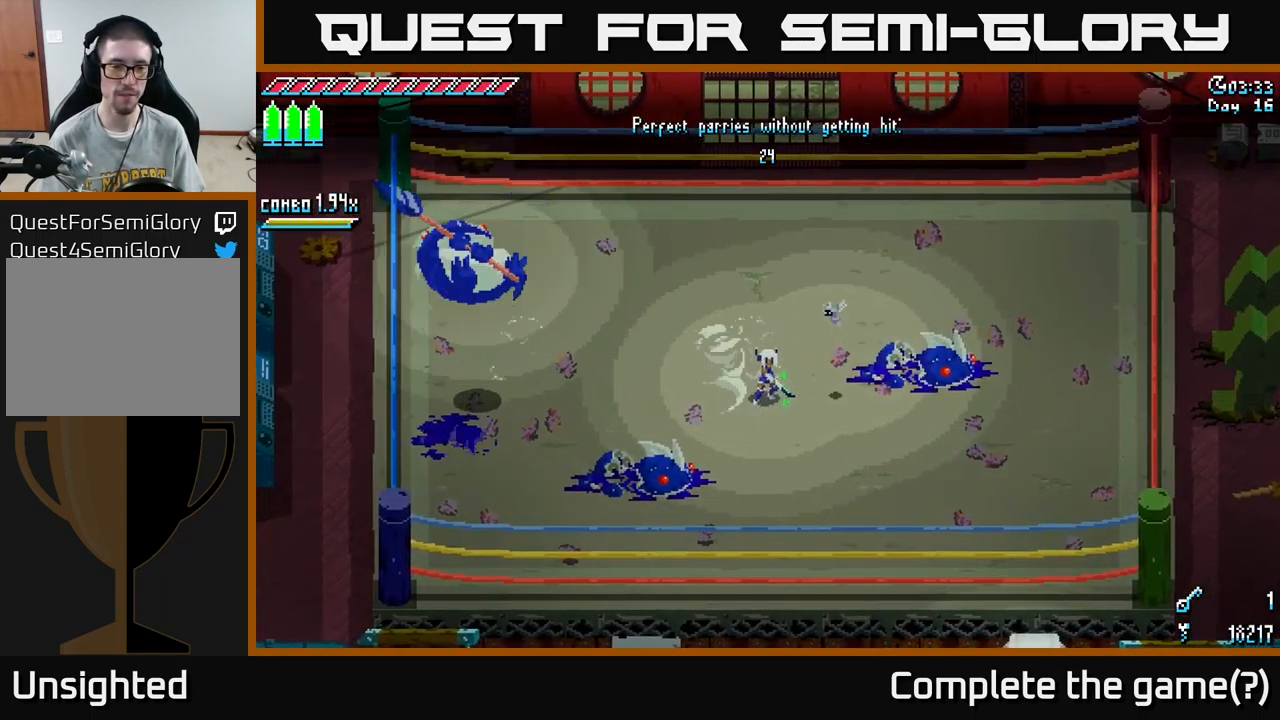
{"buttons": [], "left_stick": "center", "right_stick": "center", "events": [[284, "left_stick", "left"], [500, "left_stick", "center"]]}
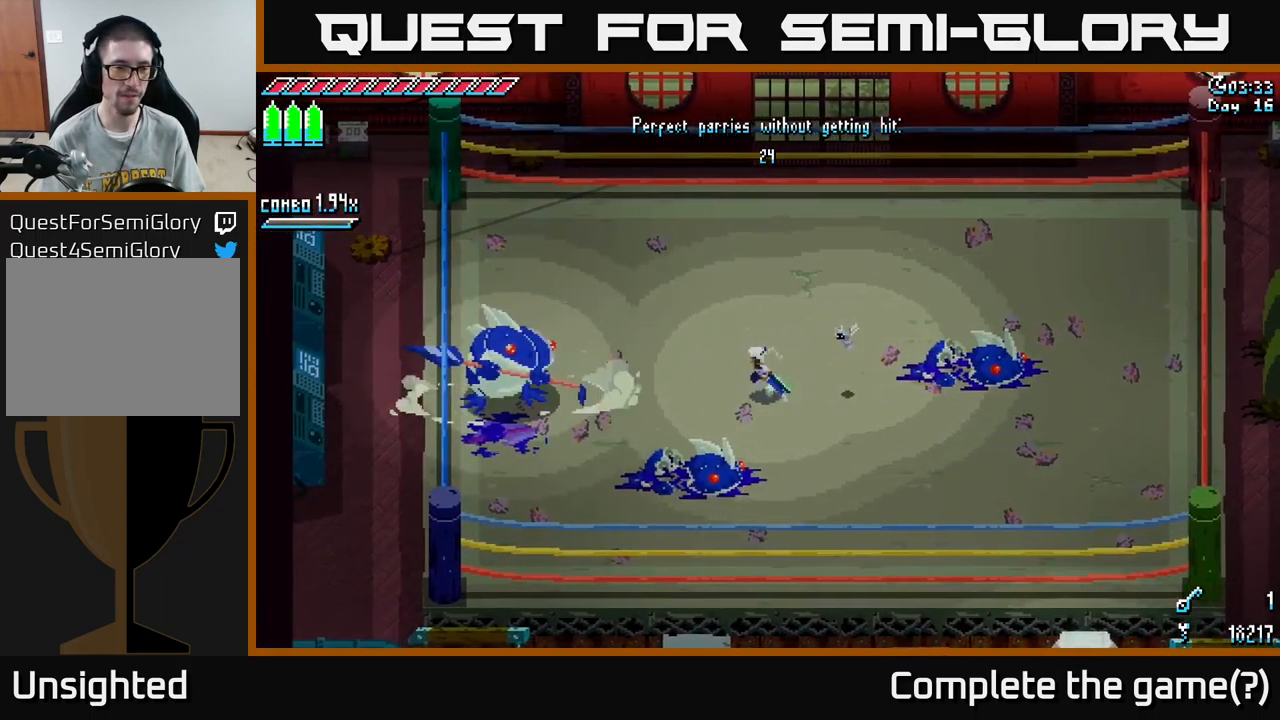
{"buttons": [], "left_stick": "center", "right_stick": "center", "events": []}
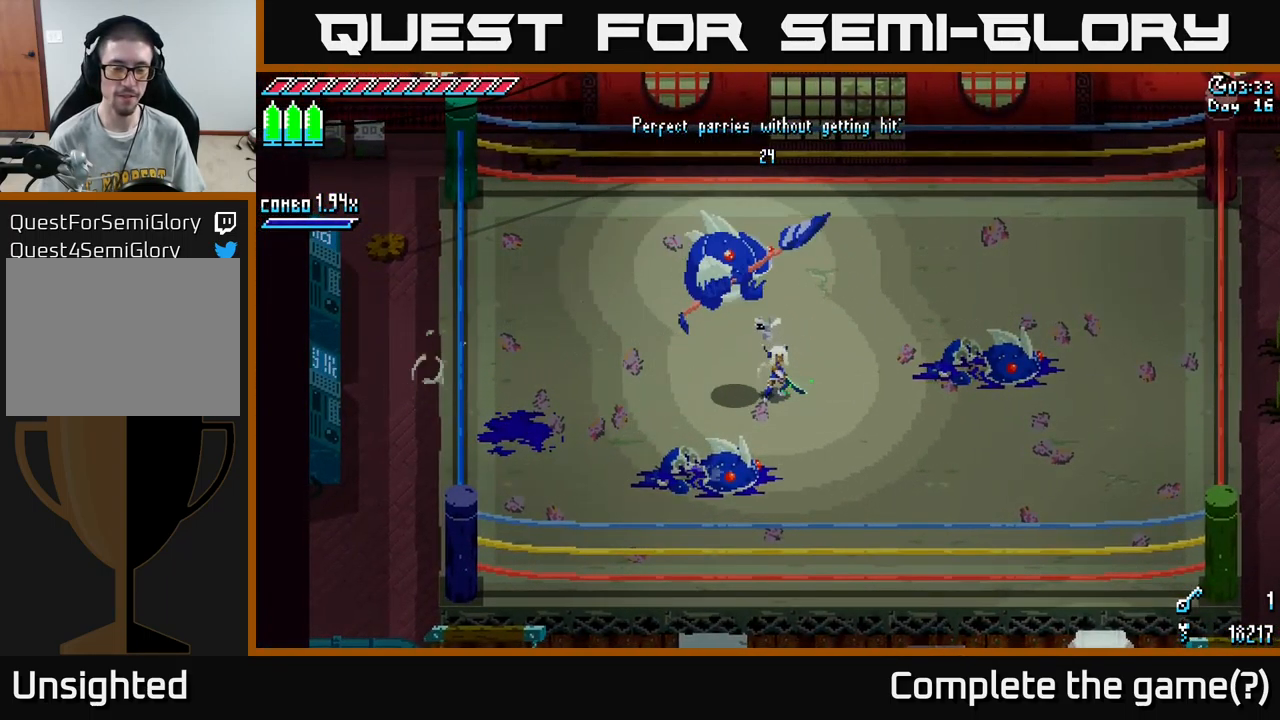
{"buttons": [], "left_stick": "center", "right_stick": "center", "events": [[150, "left_stick", "down-left"], [467, "left_stick", "center"]]}
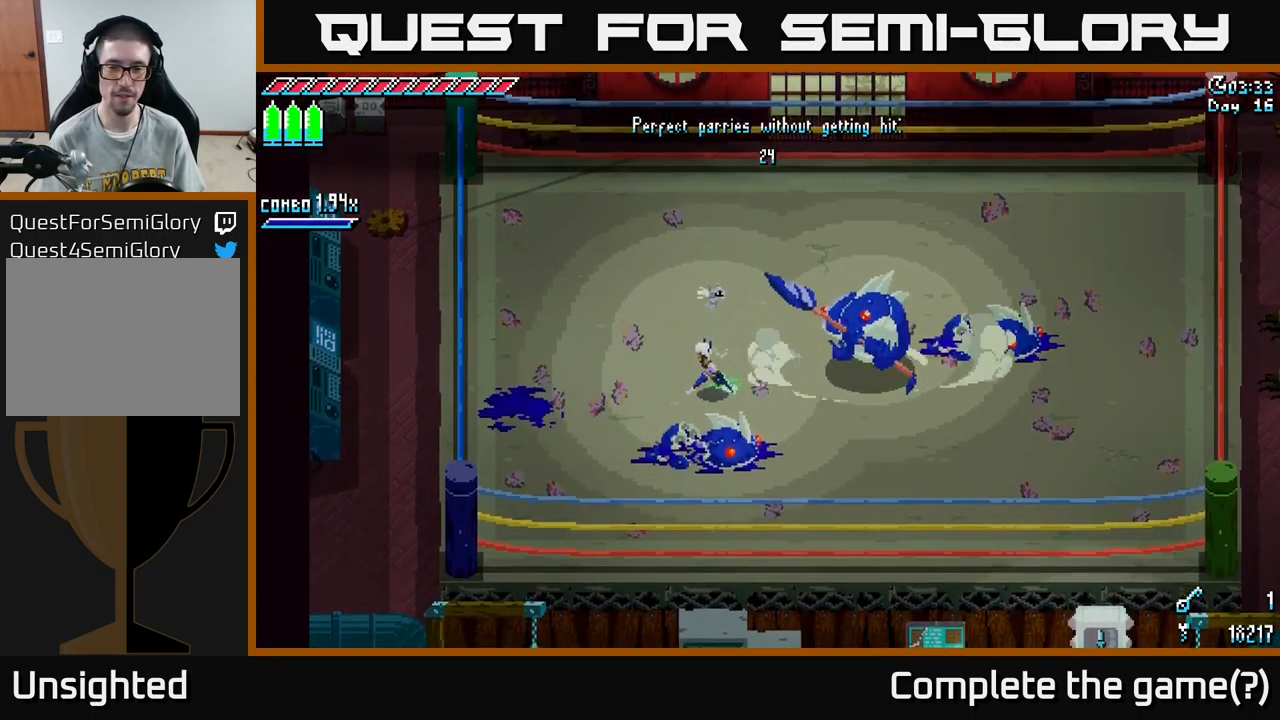
{"buttons": [], "left_stick": "center", "right_stick": "center", "events": [[34, "left_stick", "right"], [134, "left_stick", "center"]]}
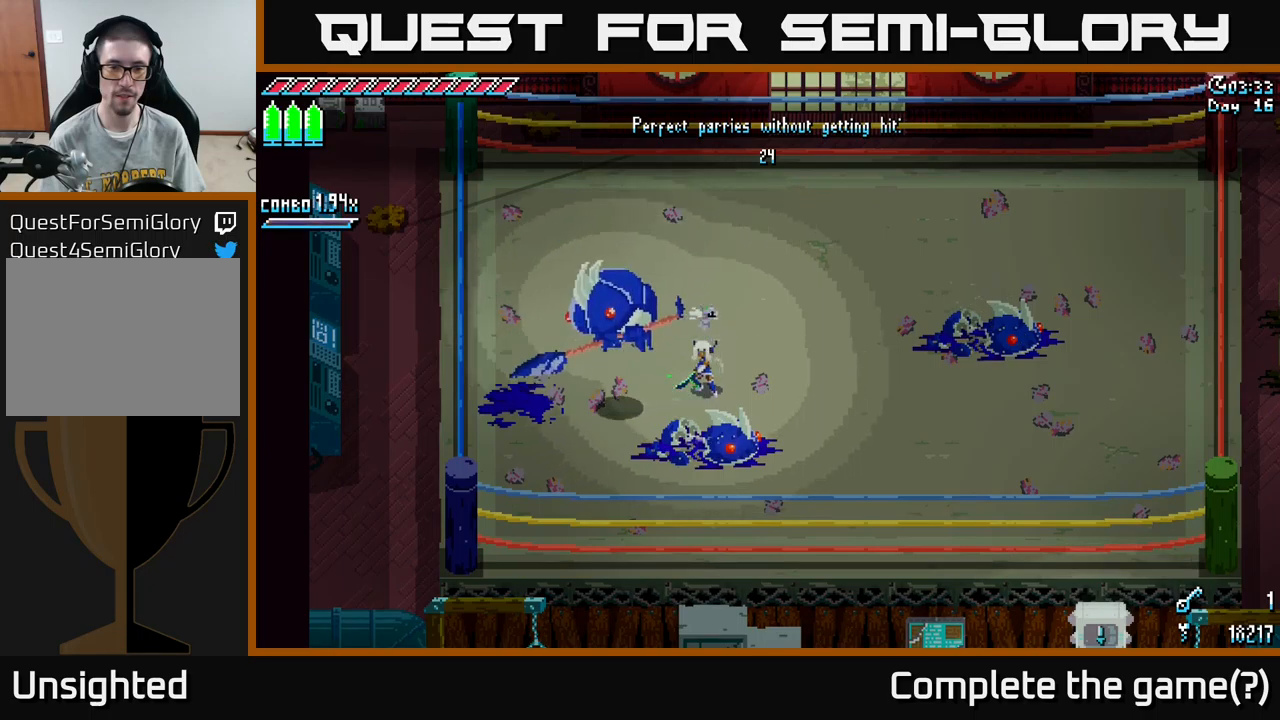
{"buttons": [], "left_stick": "center", "right_stick": "center", "events": []}
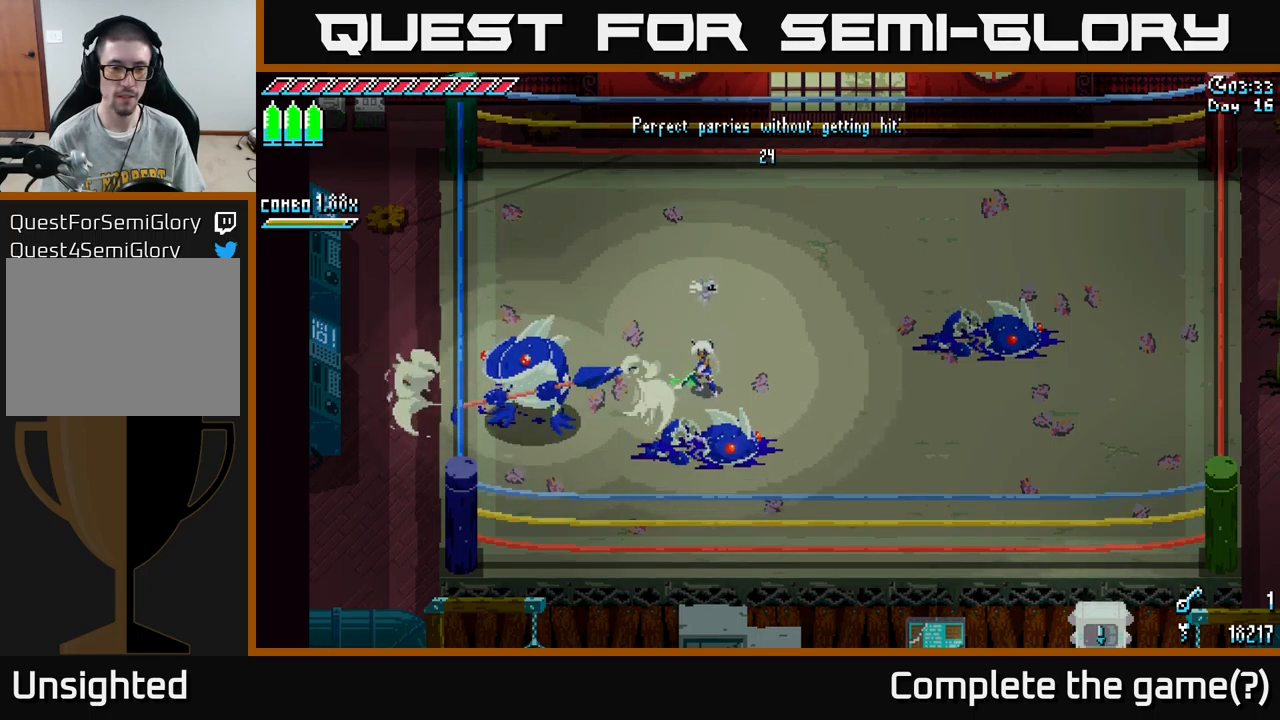
{"buttons": [], "left_stick": "center", "right_stick": "center", "events": []}
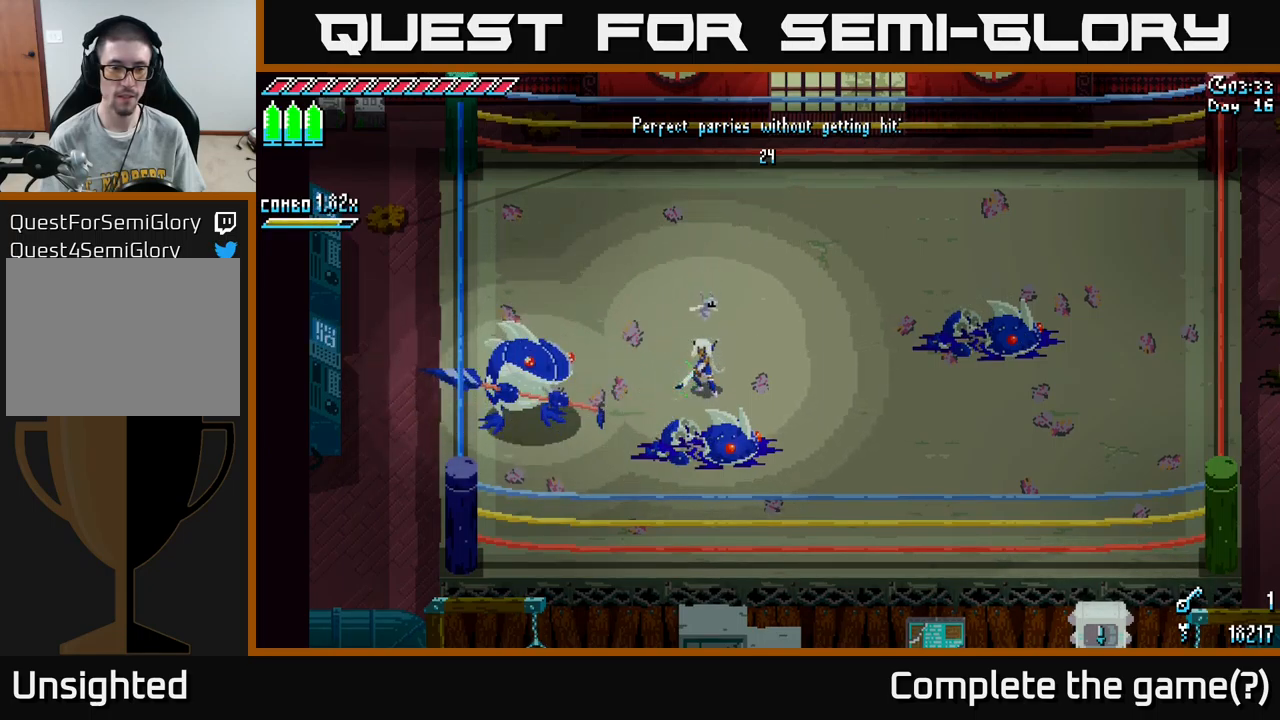
{"buttons": [], "left_stick": "center", "right_stick": "center", "events": []}
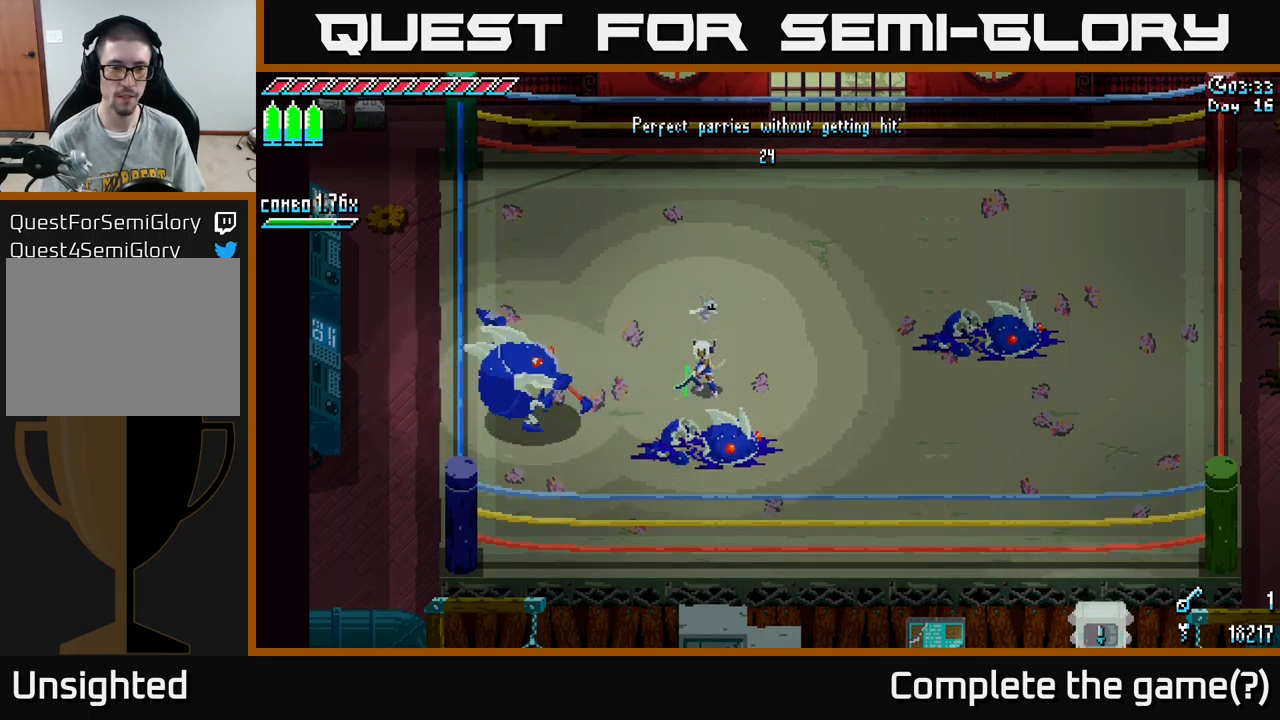
{"buttons": [], "left_stick": "center", "right_stick": "center", "events": [[233, "left_stick", "left"], [283, "B", "down"], [383, "B", "up"], [450, "left_stick", "center"]]}